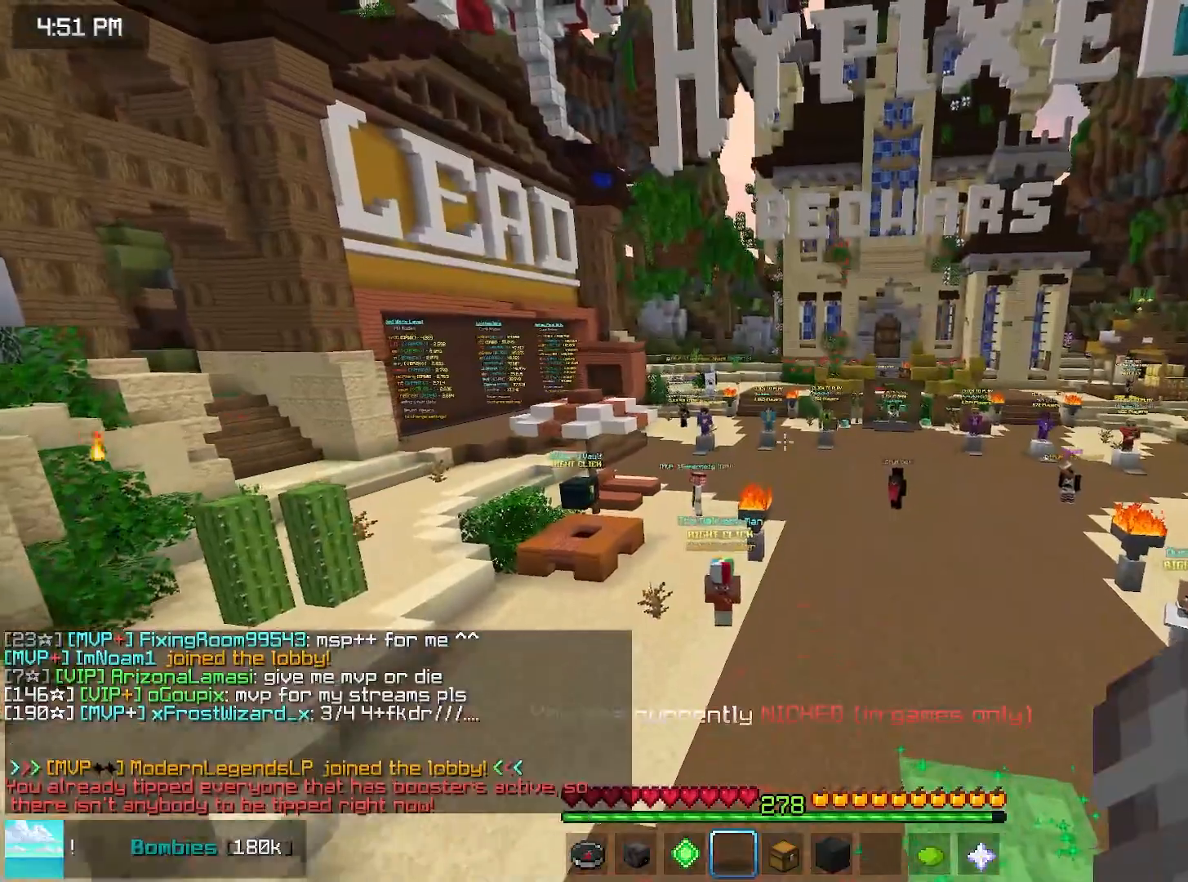
Gameplay with keyboard and mouse; each line is a JSON object with the keys and mouse buttons held at the frame after it. "events" lists presses ("down") and releases ("up") of "down", "left", "right", "space", "up", "mouse_left" and "mouse_right" between this image and that frame as [ms after this image, input, new state], when the widget could be followed in between. "mouse_left", "mouse_right" = the "left", "right" buttons of the "mouse" list. No other keys are recorded. Fast repeated clicks can show as one long hold. Mouse movement is not recorded.
{"keys": ["space", "up"], "mouse": [], "events": []}
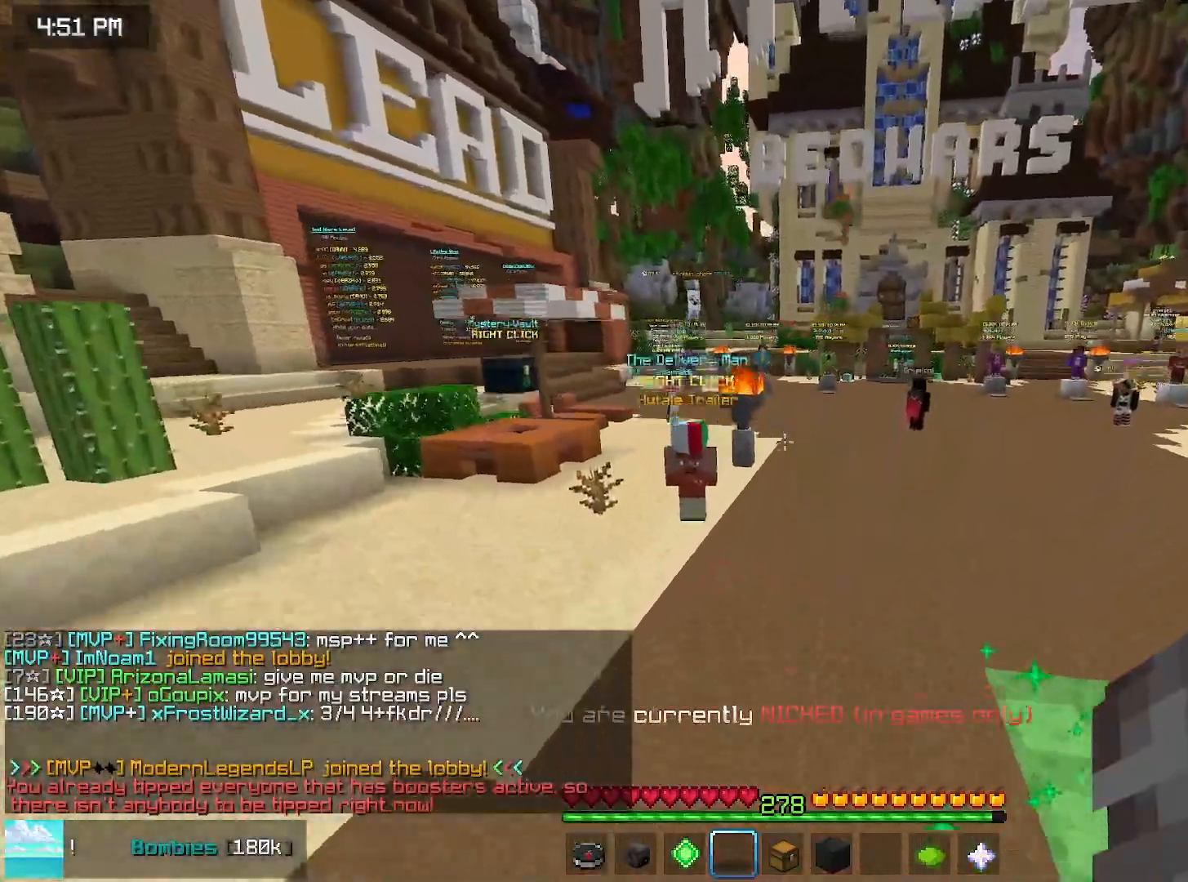
{"keys": ["space", "up"], "mouse": [], "events": []}
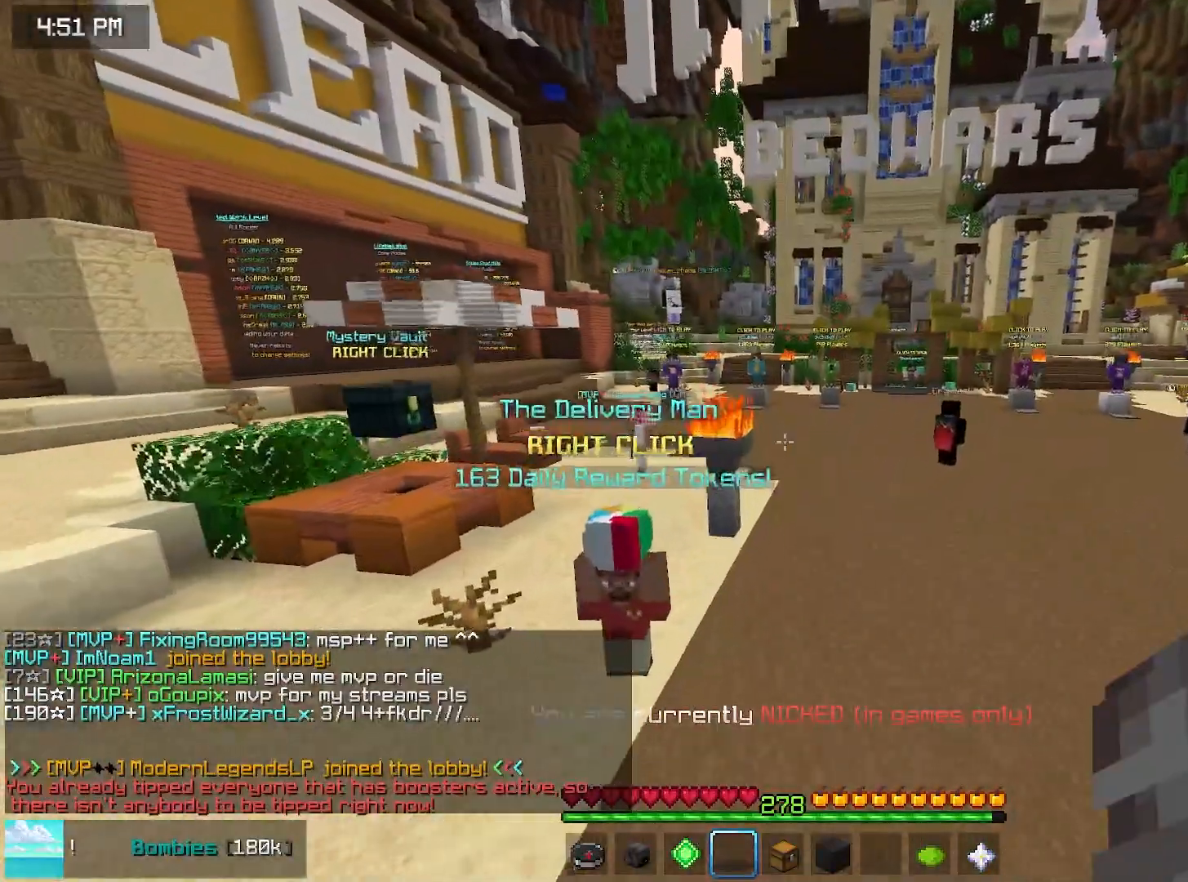
{"keys": ["space", "up"], "mouse": [], "events": []}
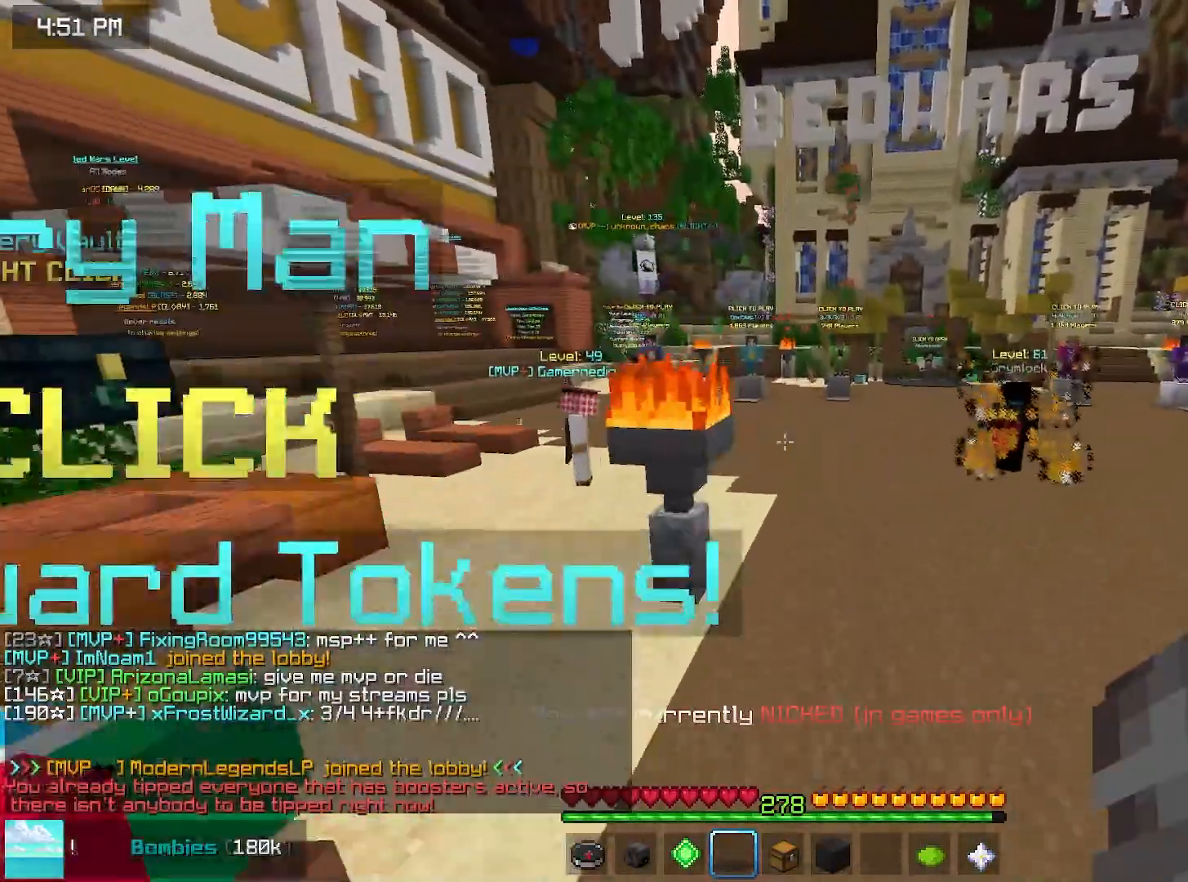
{"keys": ["space", "up"], "mouse": [], "events": []}
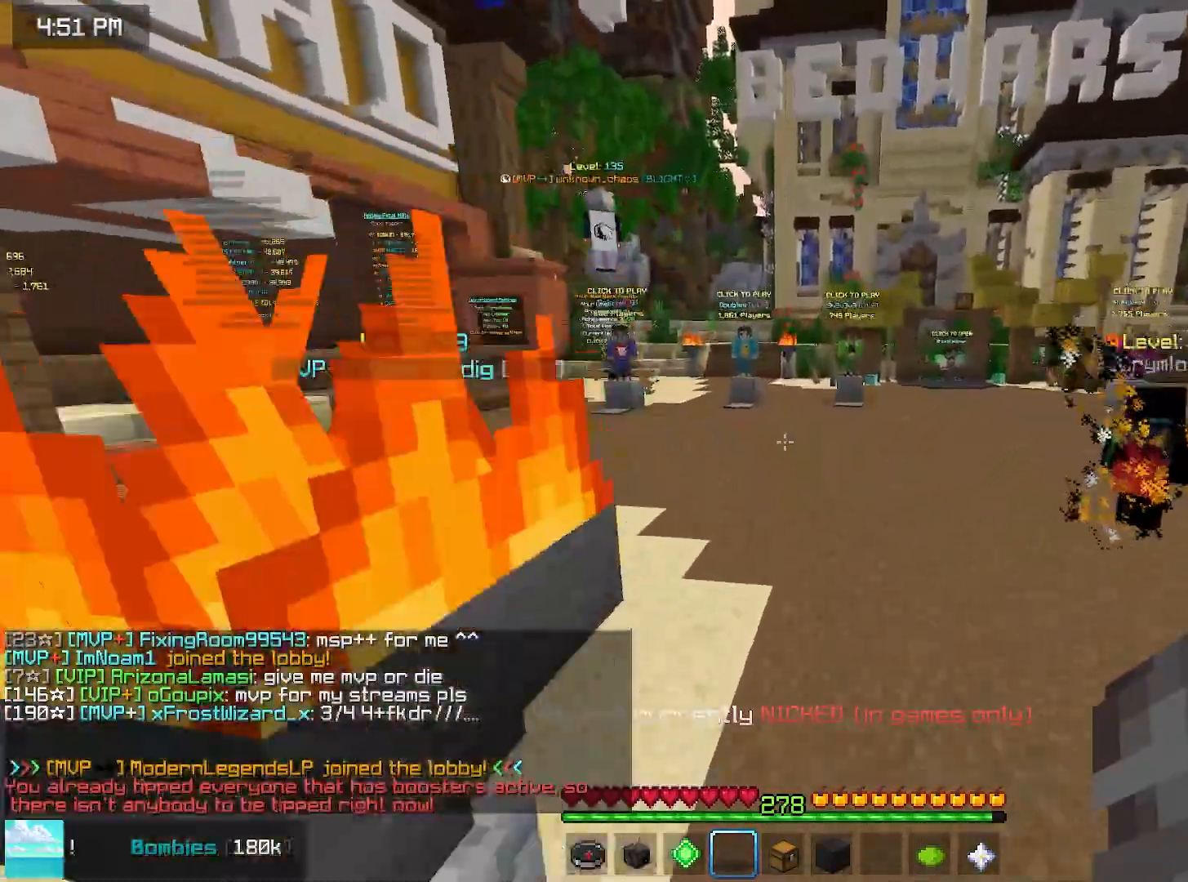
{"keys": ["space", "up"], "mouse": [], "events": []}
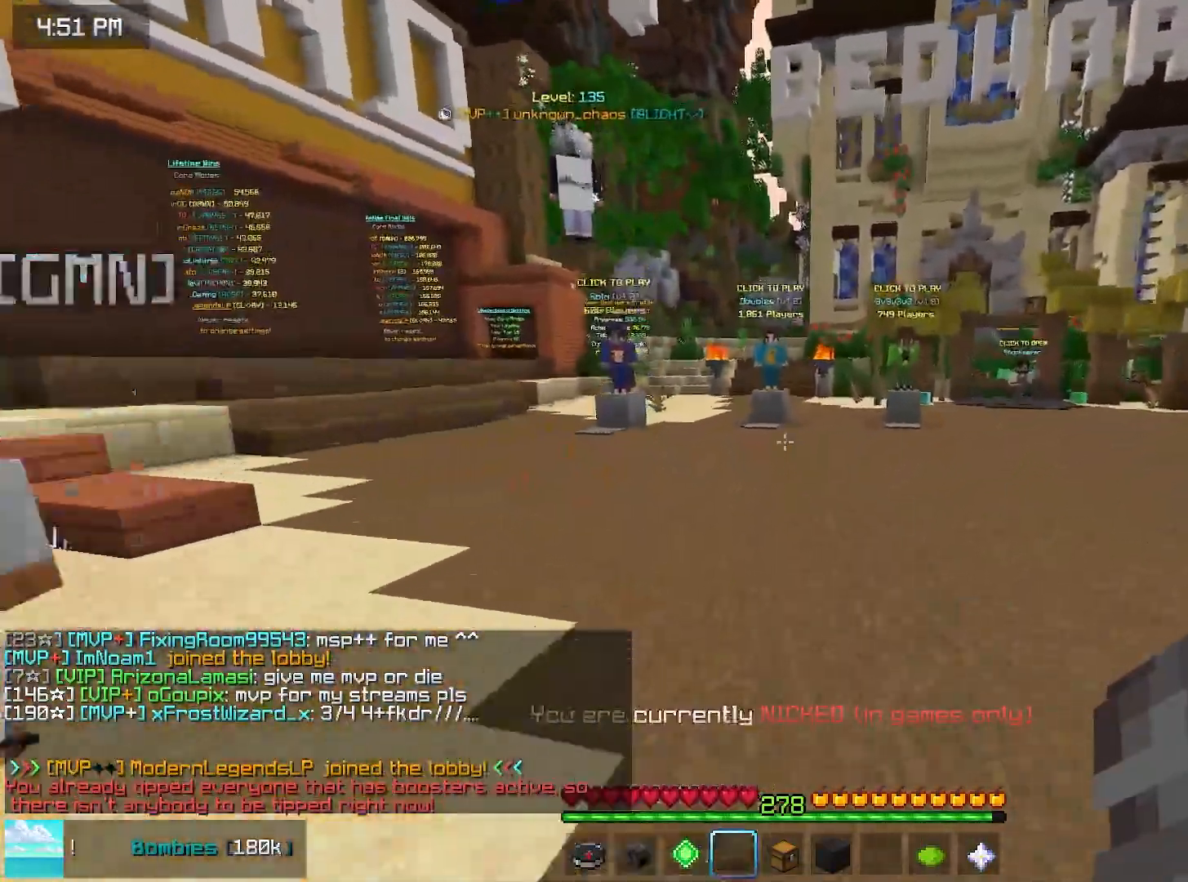
{"keys": ["space", "up"], "mouse": [], "events": []}
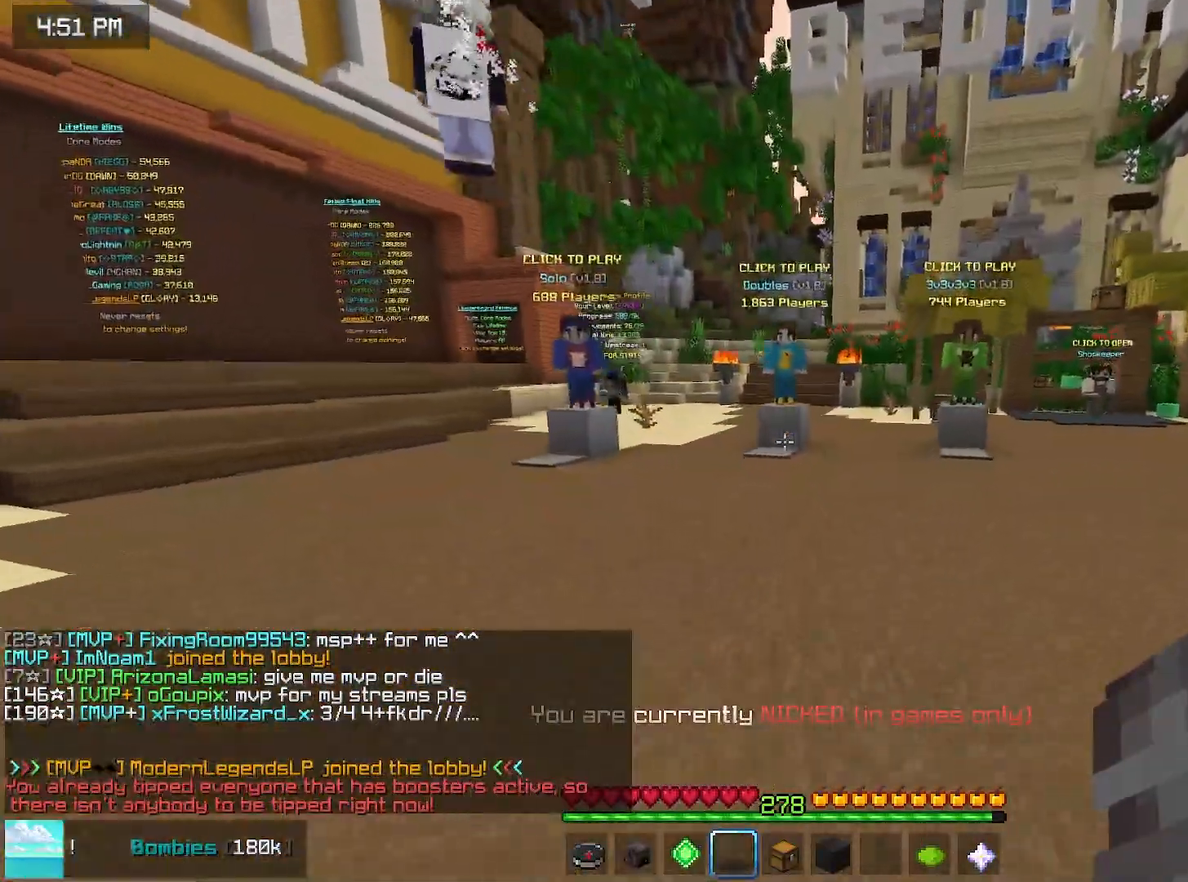
{"keys": ["space", "up"], "mouse": [], "events": []}
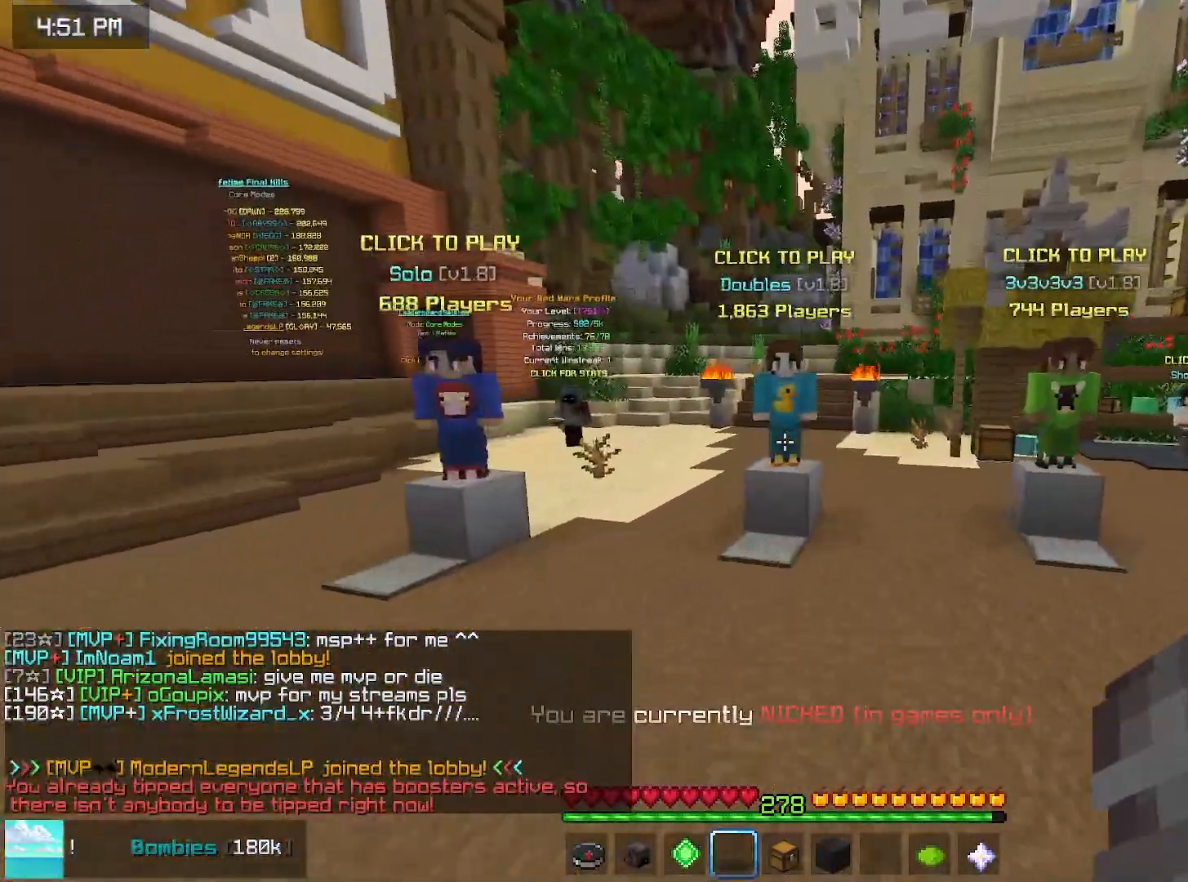
{"keys": [], "mouse": [], "events": [[450, "space", "up"], [450, "up", "up"]]}
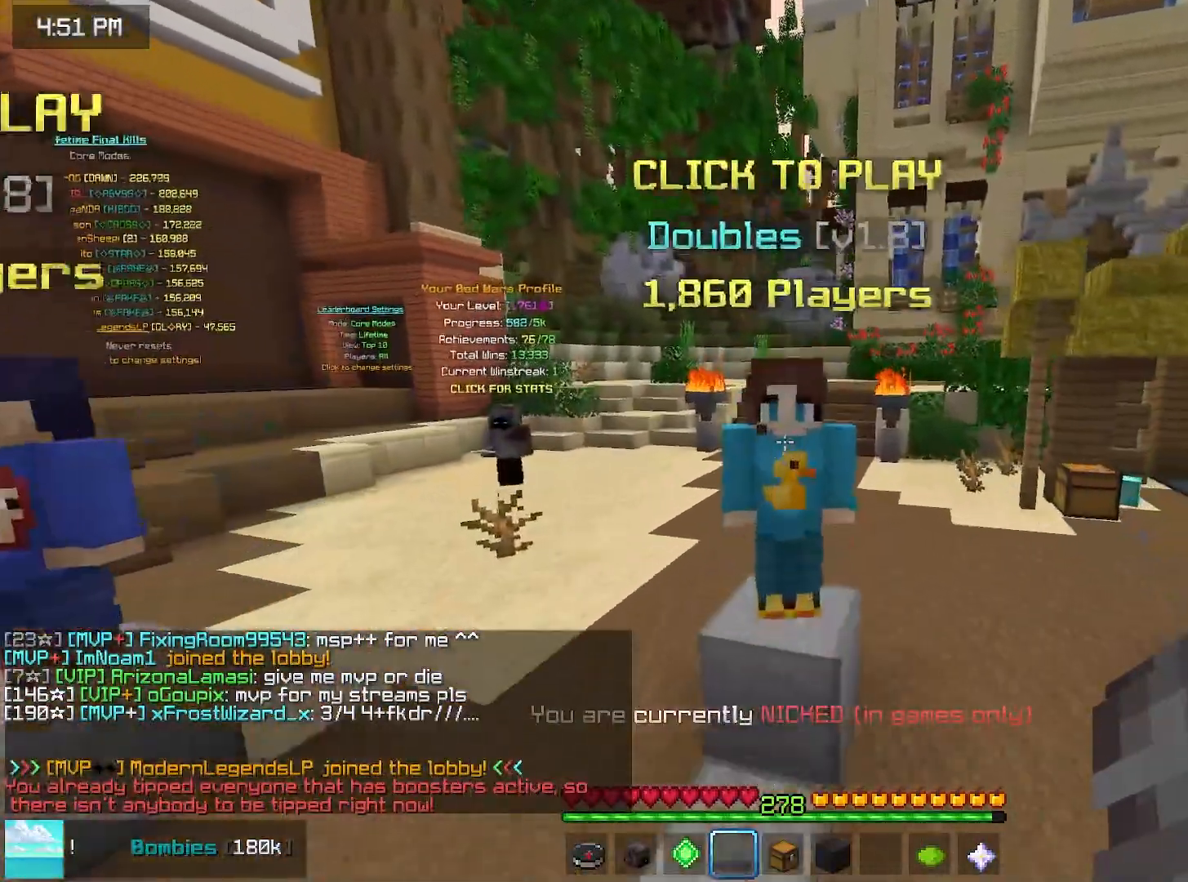
{"keys": [], "mouse": [], "events": [[17, "mouse_left", "down"], [267, "mouse_left", "up"]]}
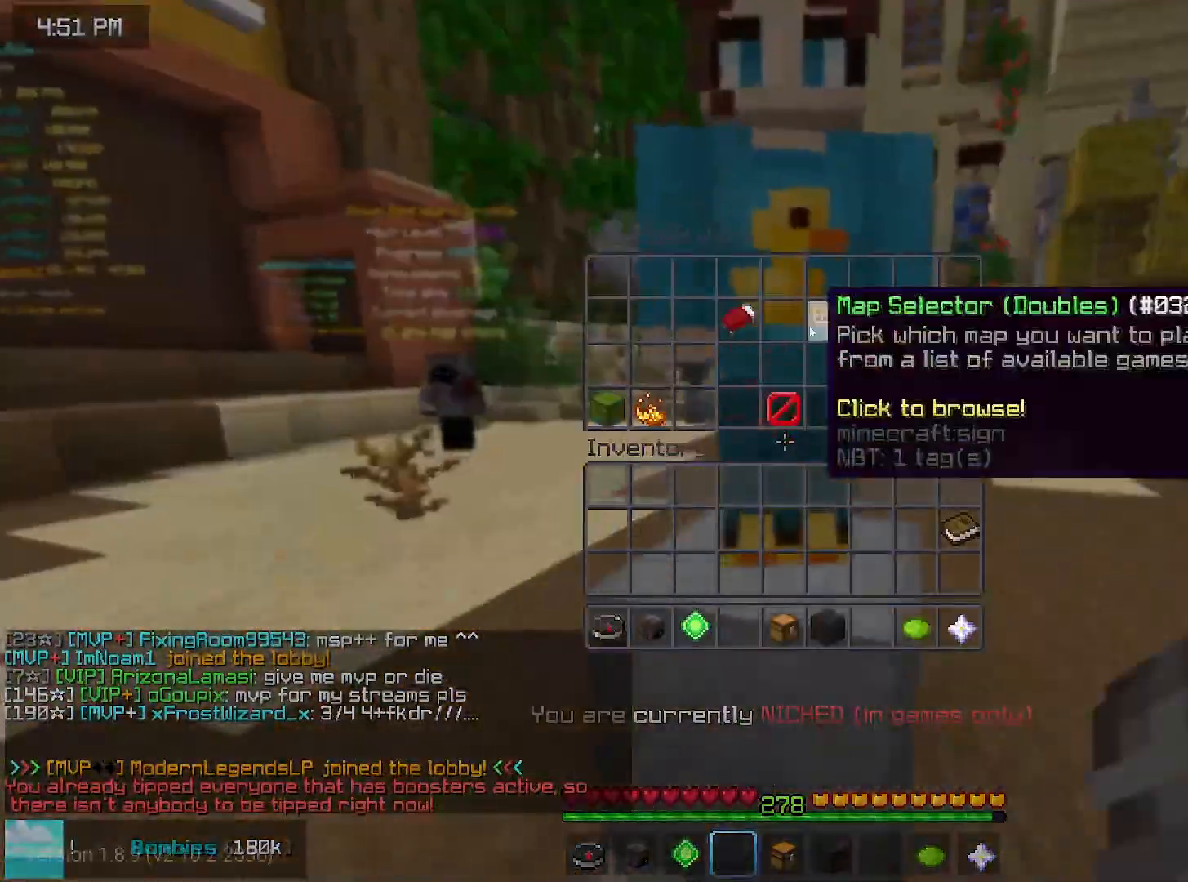
{"keys": [], "mouse": [], "events": []}
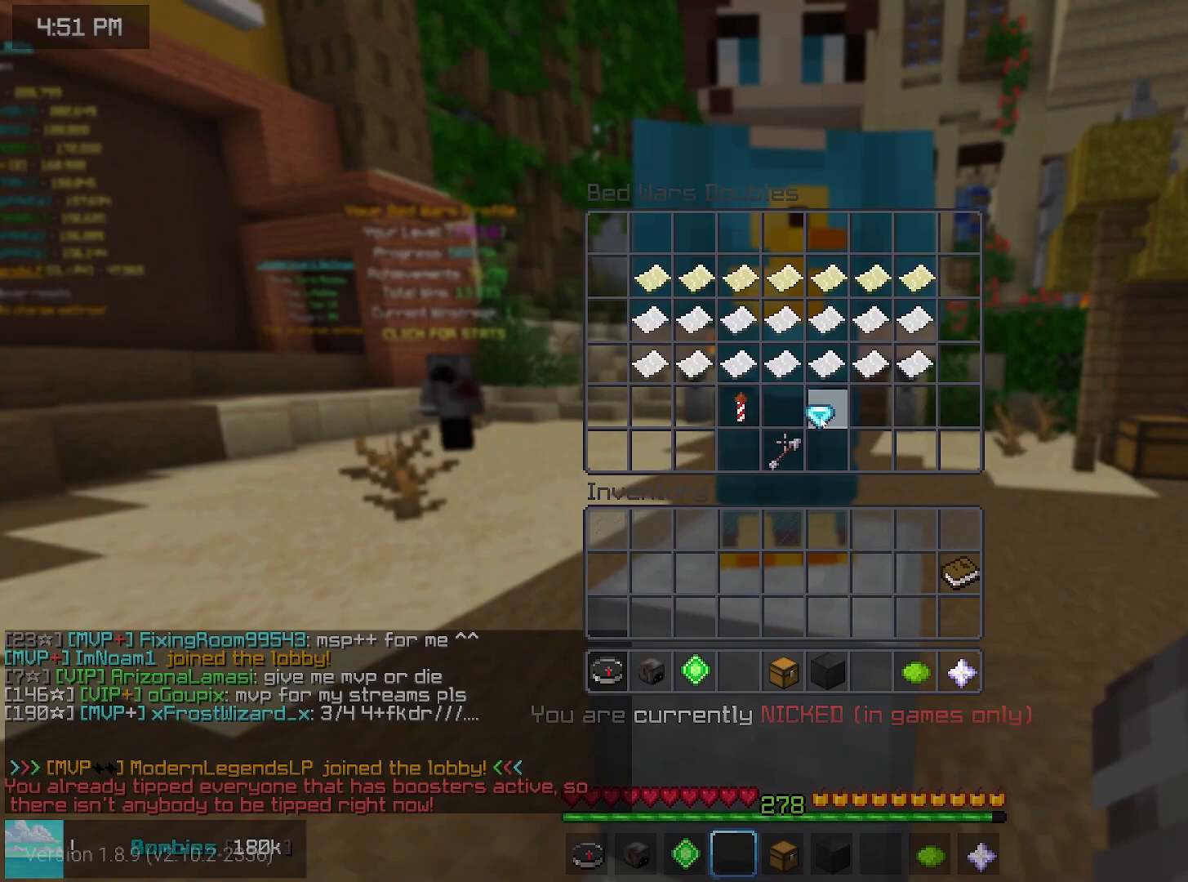
{"keys": [], "mouse": [], "events": []}
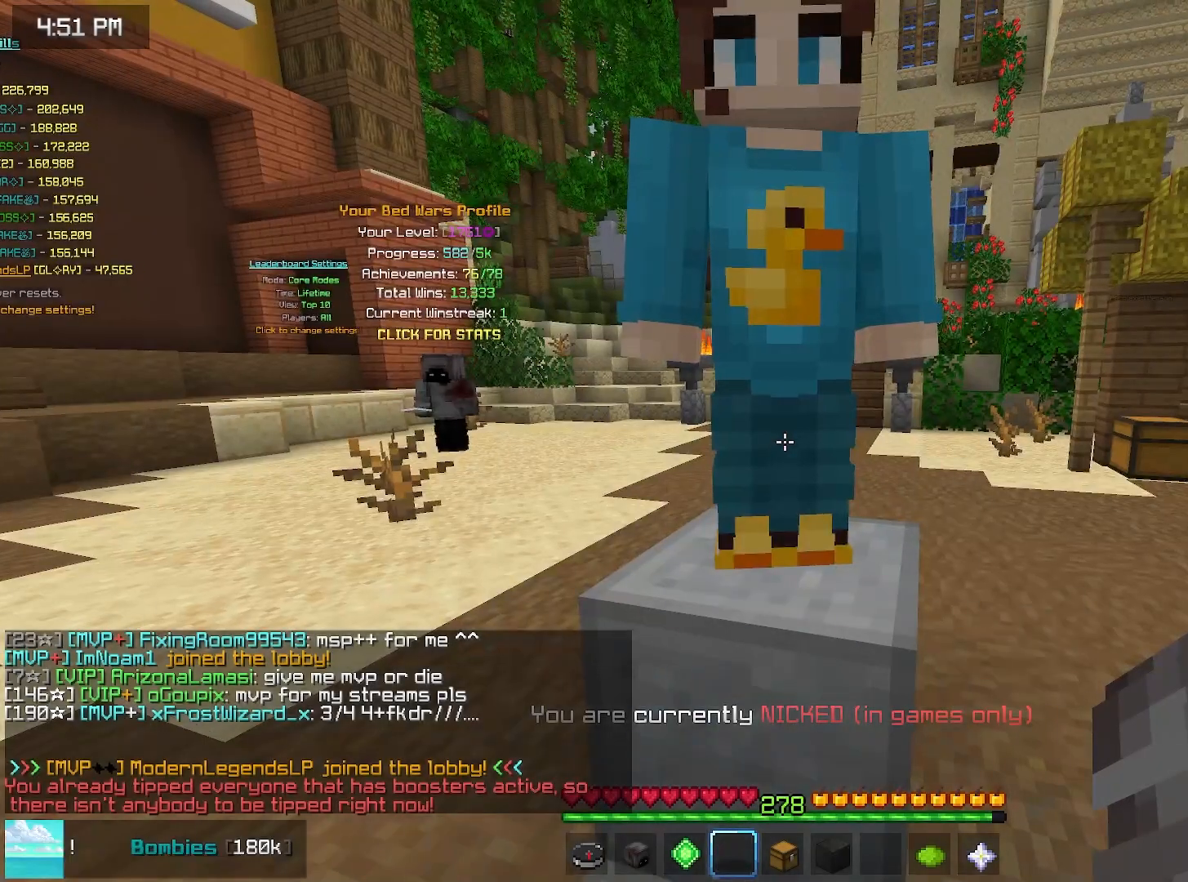
{"keys": [], "mouse": [], "events": []}
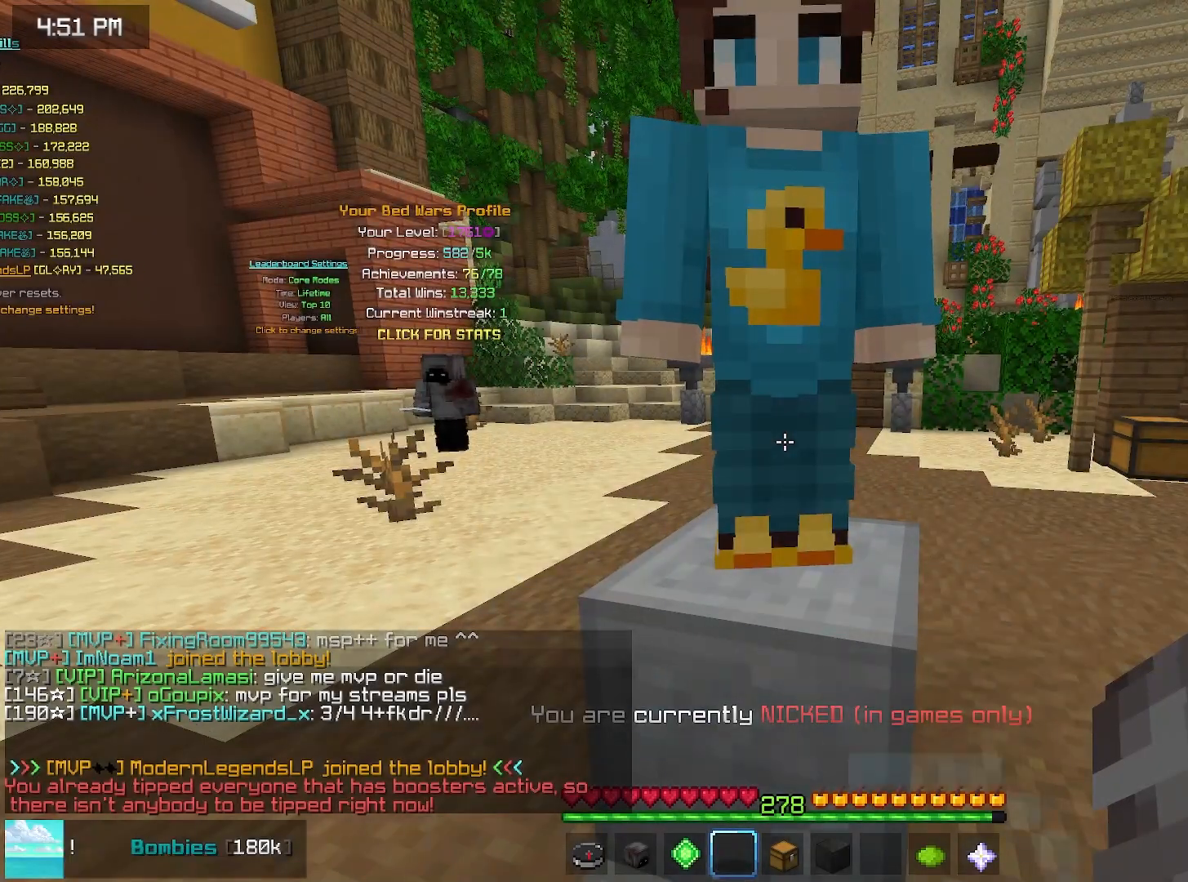
{"keys": [], "mouse": []}
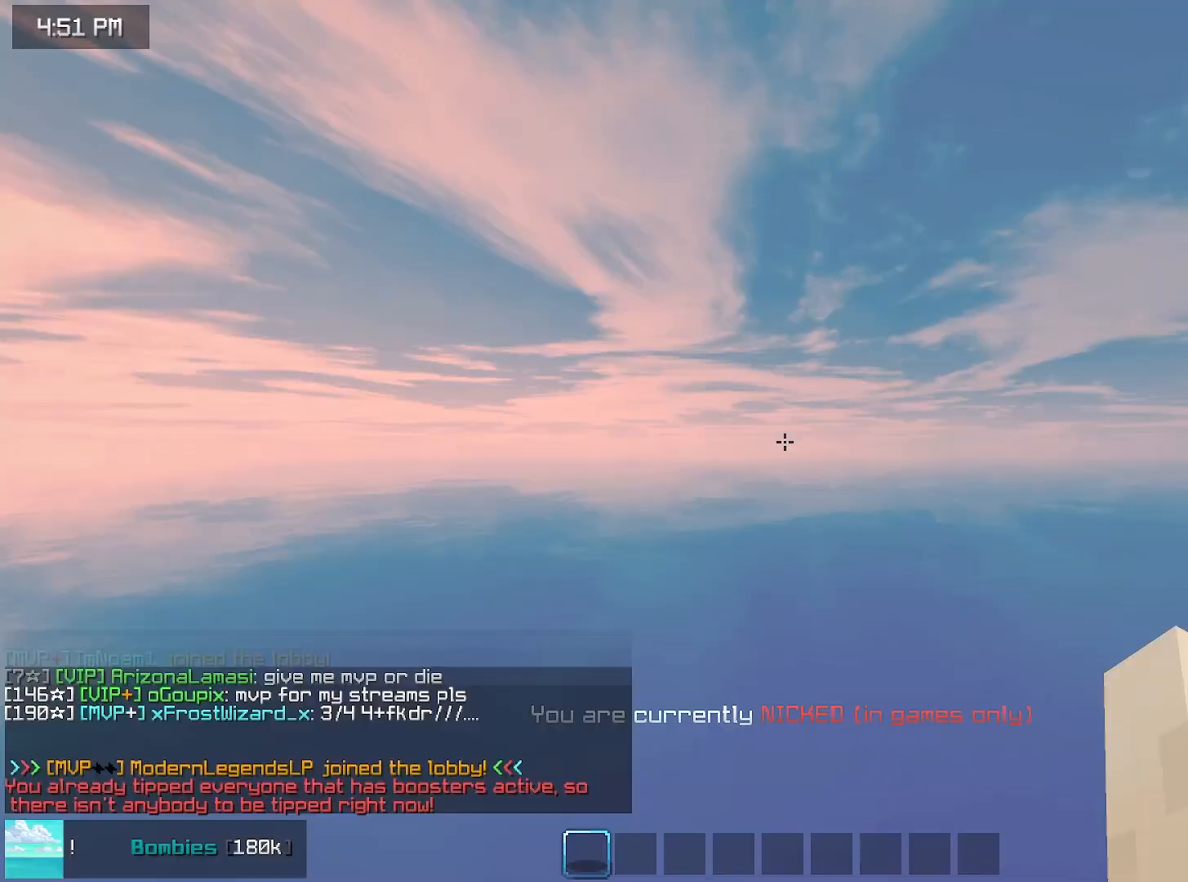
{"keys": ["up"], "mouse": [], "events": [[400, "up", "down"]]}
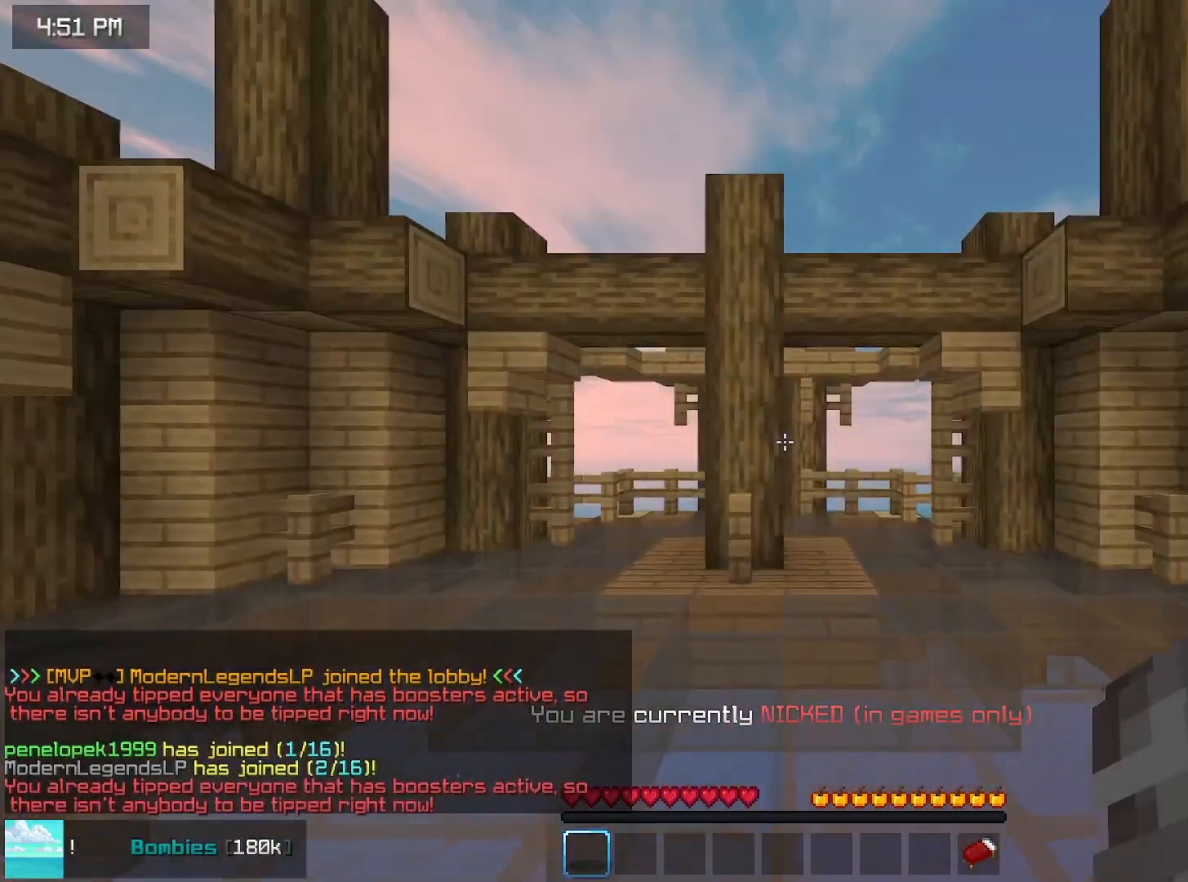
{"keys": ["up"], "mouse": [], "events": []}
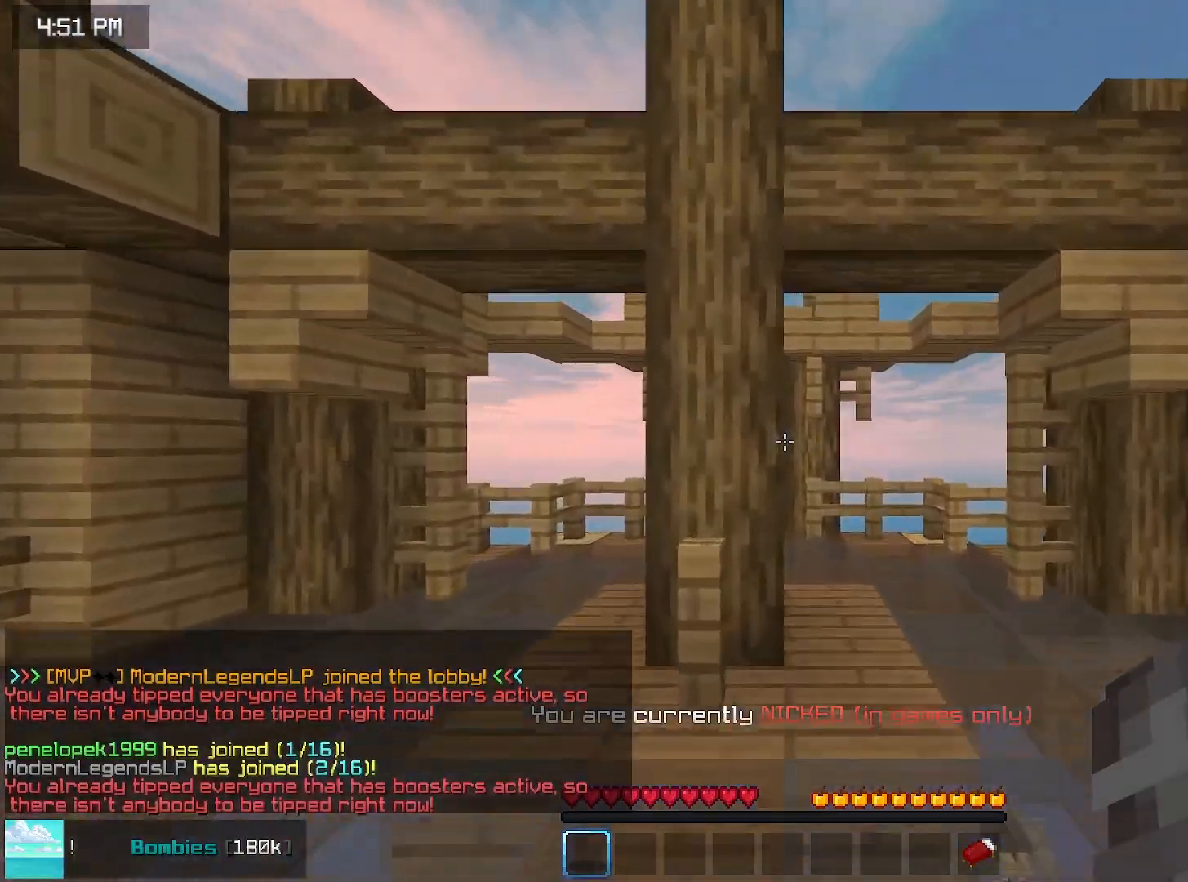
{"keys": ["left", "up"], "mouse": [], "events": [[300, "left", "down"]]}
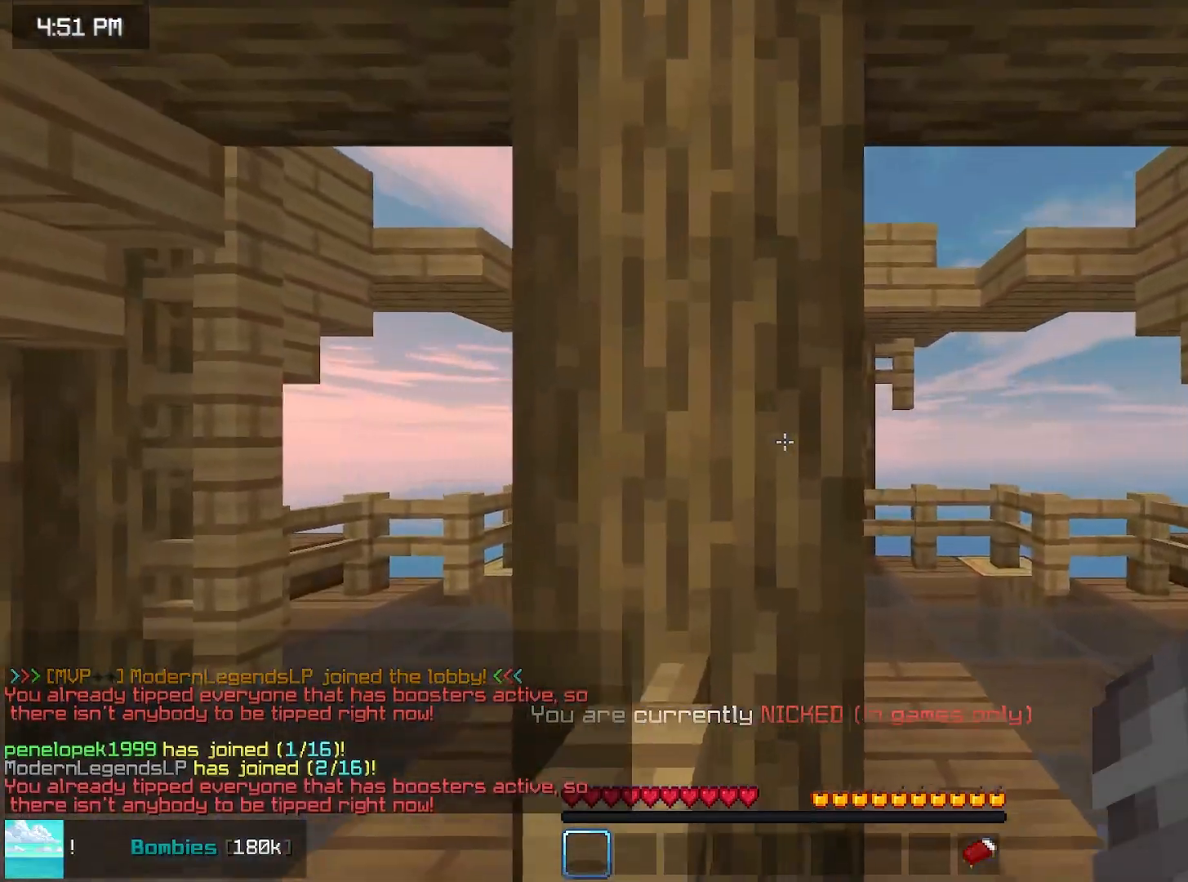
{"keys": ["up"], "mouse": [], "events": [[300, "left", "up"]]}
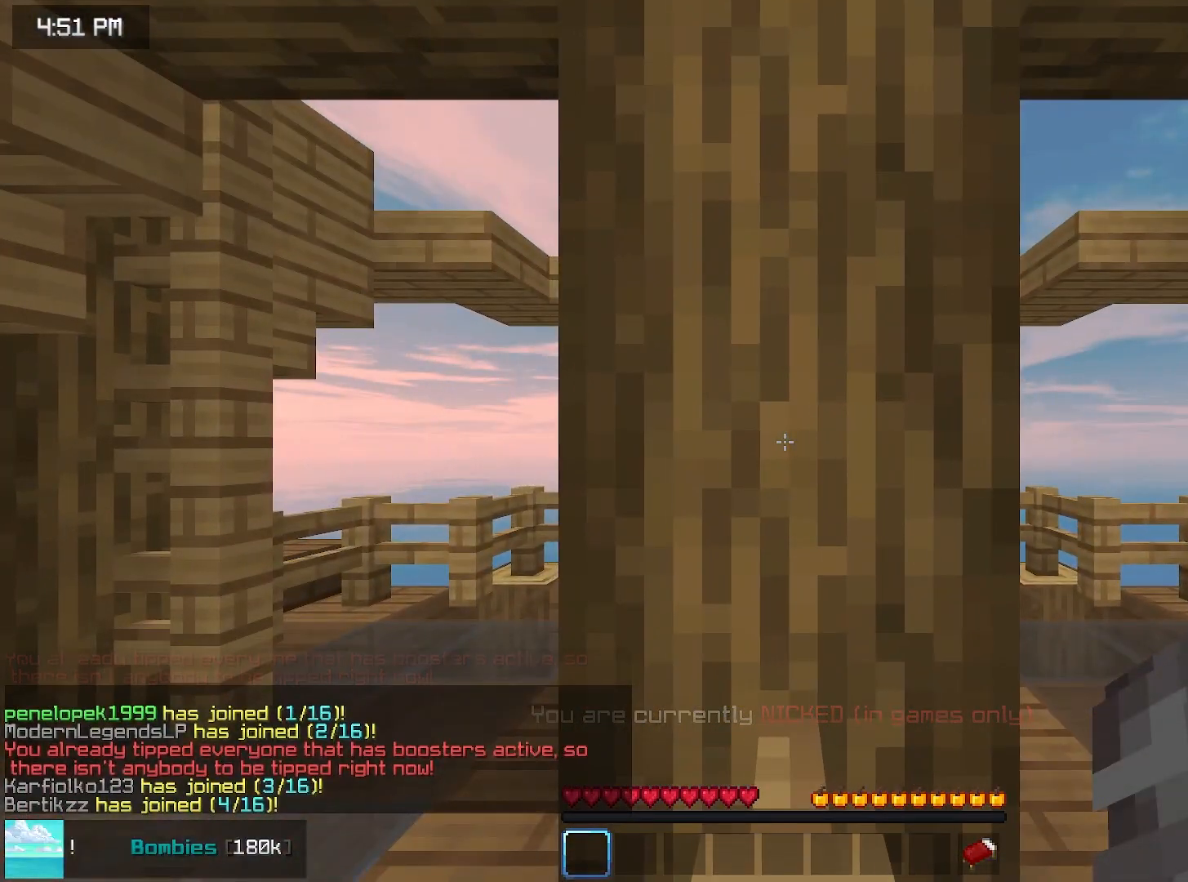
{"keys": [], "mouse": [], "events": [[67, "up", "up"]]}